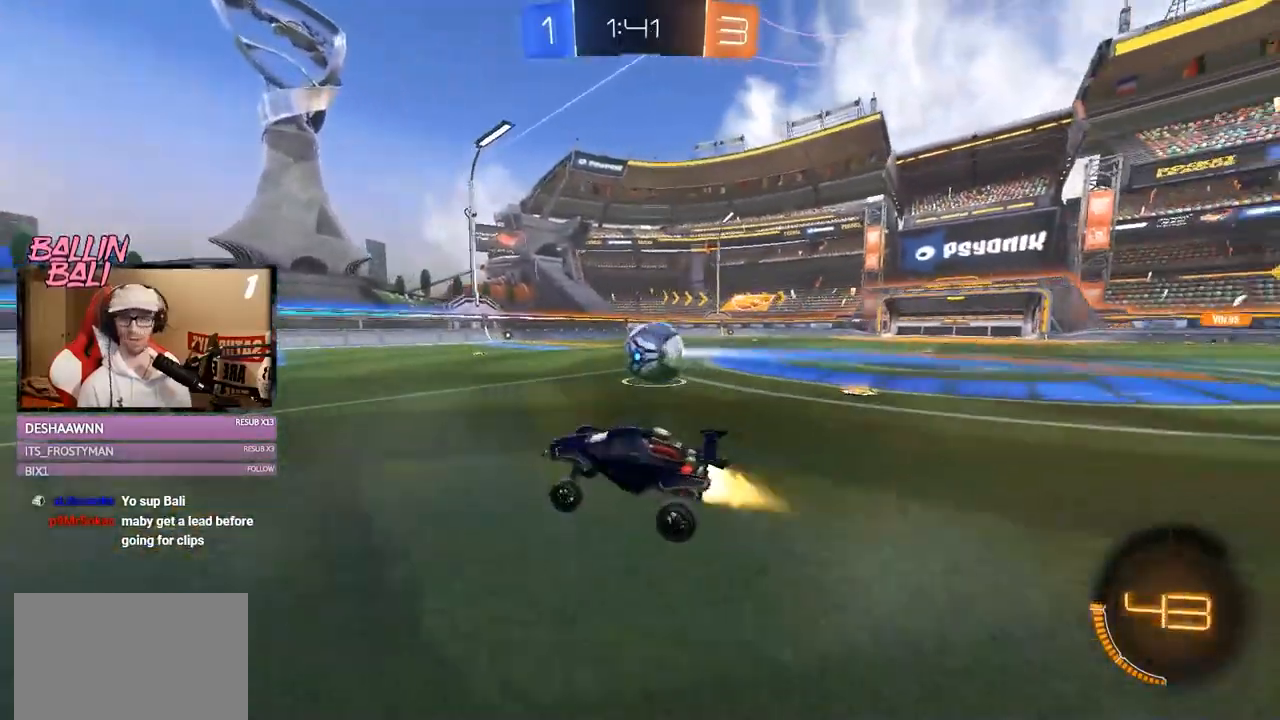
Gameplay with a controller (Xbox layout); each line is a JSON object with the inputs held at the frame after it (dt_ms = milliseconds from this image to that frame). "events" lists button and stick changes between this image and that frame as [ms after this image, input, new state], when the widget could be followed in between. Not read: DPAD_DOWN L3.
{"dt_ms": 501, "buttons": ["R2"], "left_stick": "center", "right_stick": "center", "events": [[351, "R1", "up"], [351, "Y", "down"], [451, "Y", "up"]]}
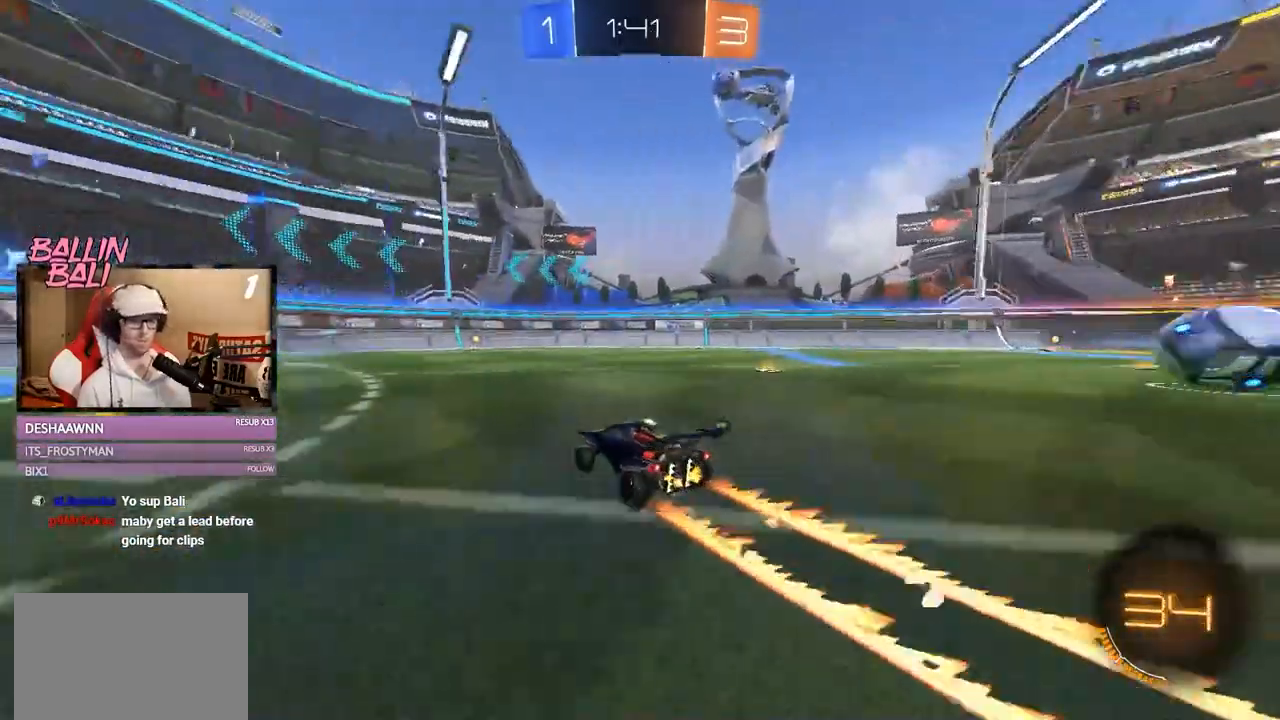
{"dt_ms": 500, "buttons": ["R2"], "left_stick": "center", "right_stick": "center", "events": [[50, "R1", "down"], [317, "Y", "down"], [434, "R1", "up"], [434, "Y", "up"]]}
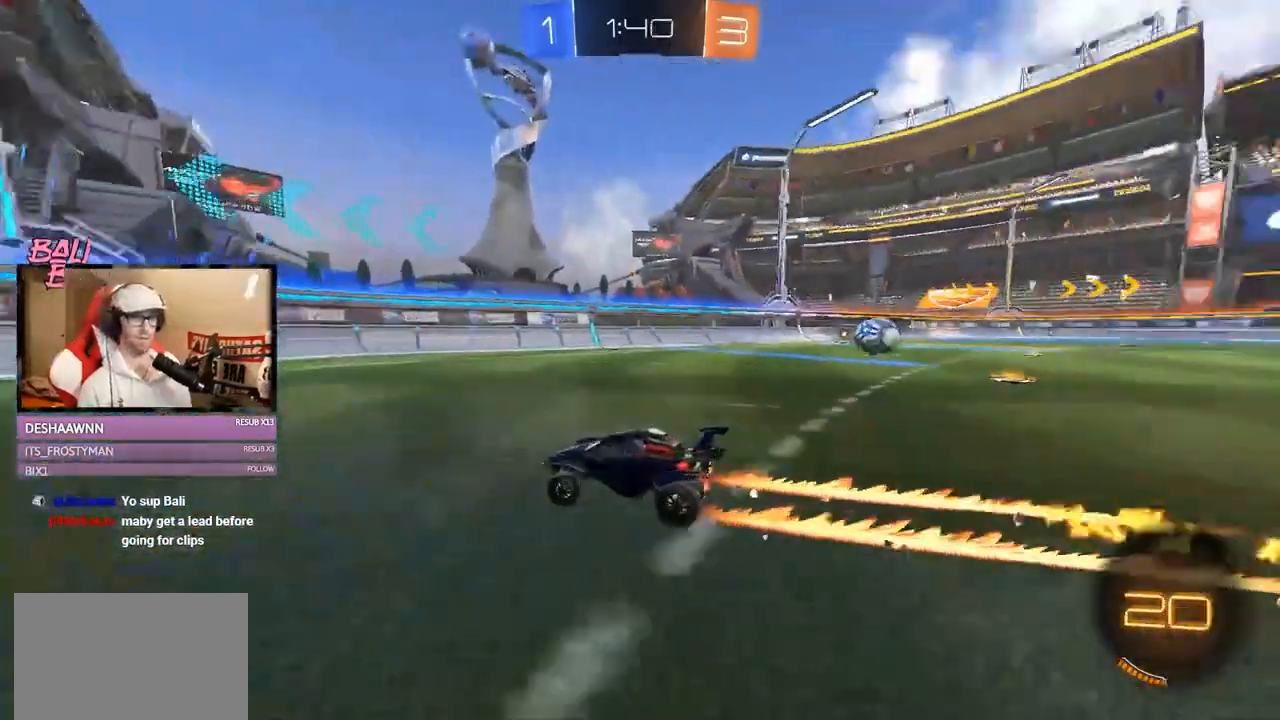
{"dt_ms": 501, "buttons": ["X", "R2"], "left_stick": "right", "right_stick": "center", "events": [[50, "left_stick", "right"], [134, "left_stick", "center"], [417, "X", "down"], [417, "left_stick", "right"]]}
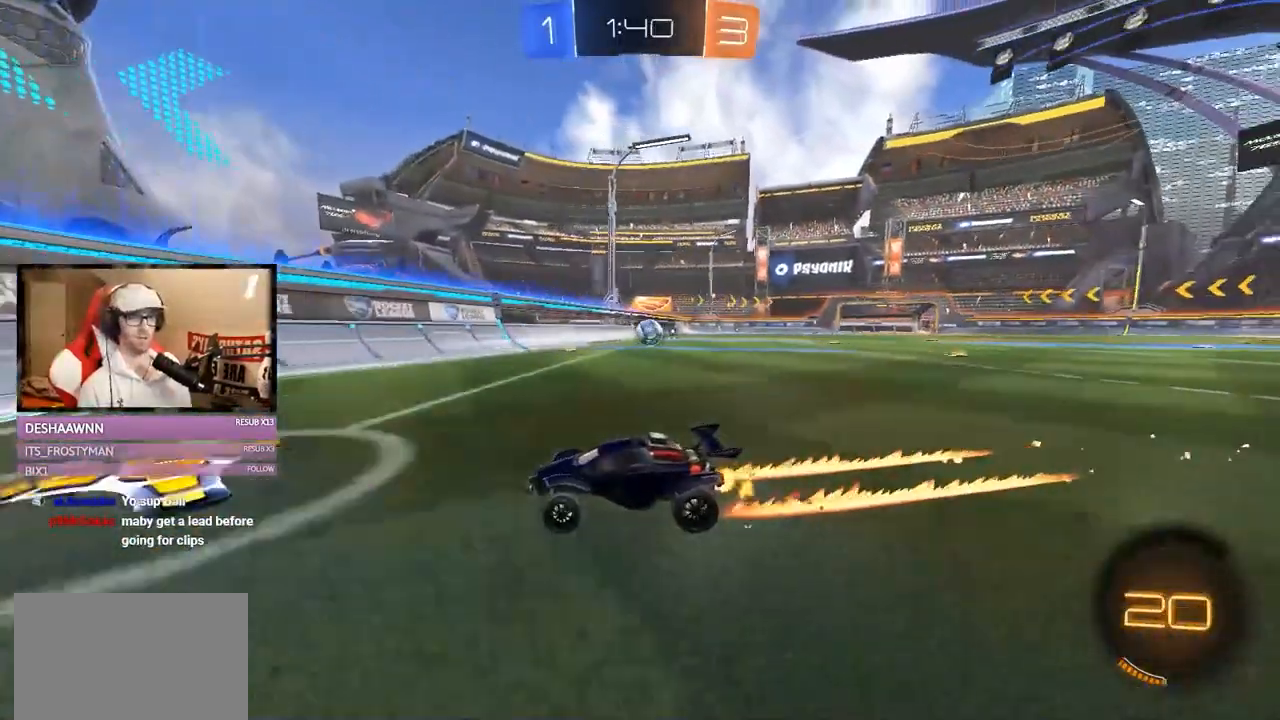
{"dt_ms": 500, "buttons": ["R2"], "left_stick": "center", "right_stick": "center", "events": [[50, "X", "up"], [150, "R1", "down"], [350, "R1", "up"], [367, "left_stick", "center"]]}
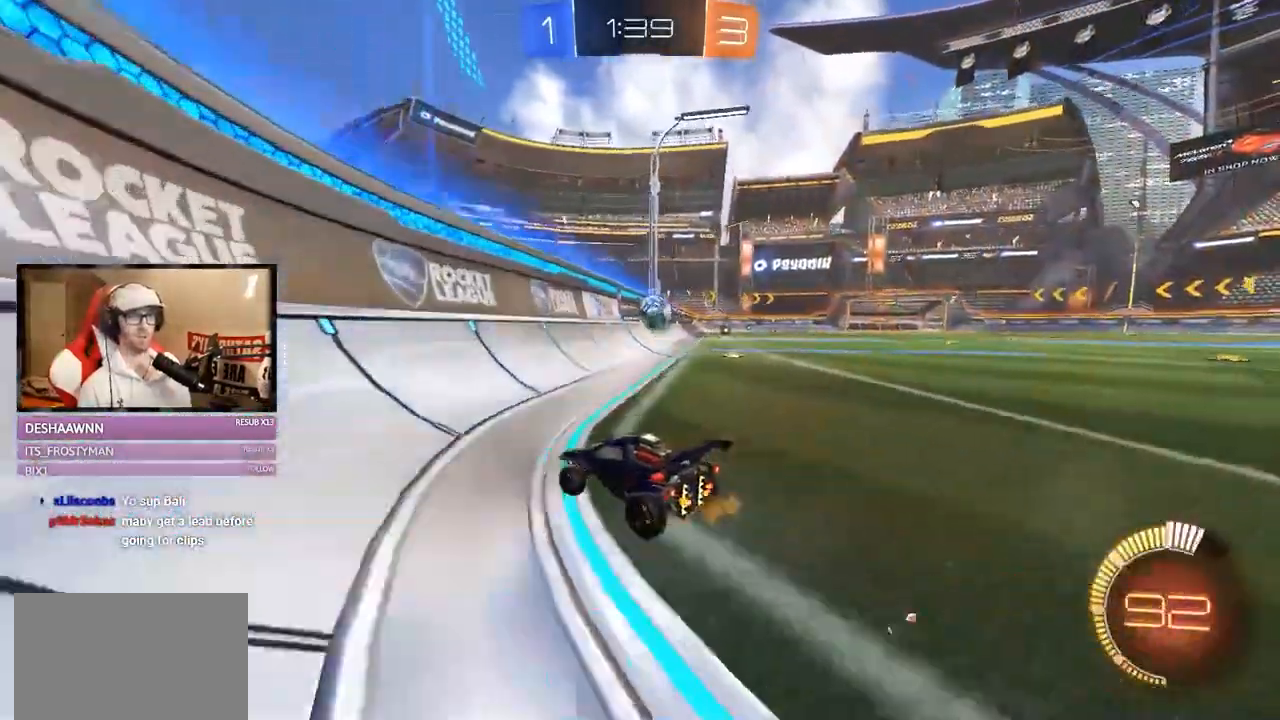
{"dt_ms": 501, "buttons": ["L2", "R2"], "left_stick": "right", "right_stick": "center", "events": [[201, "R2", "up"], [251, "L2", "down"], [251, "left_stick", "right"], [434, "R2", "down"]]}
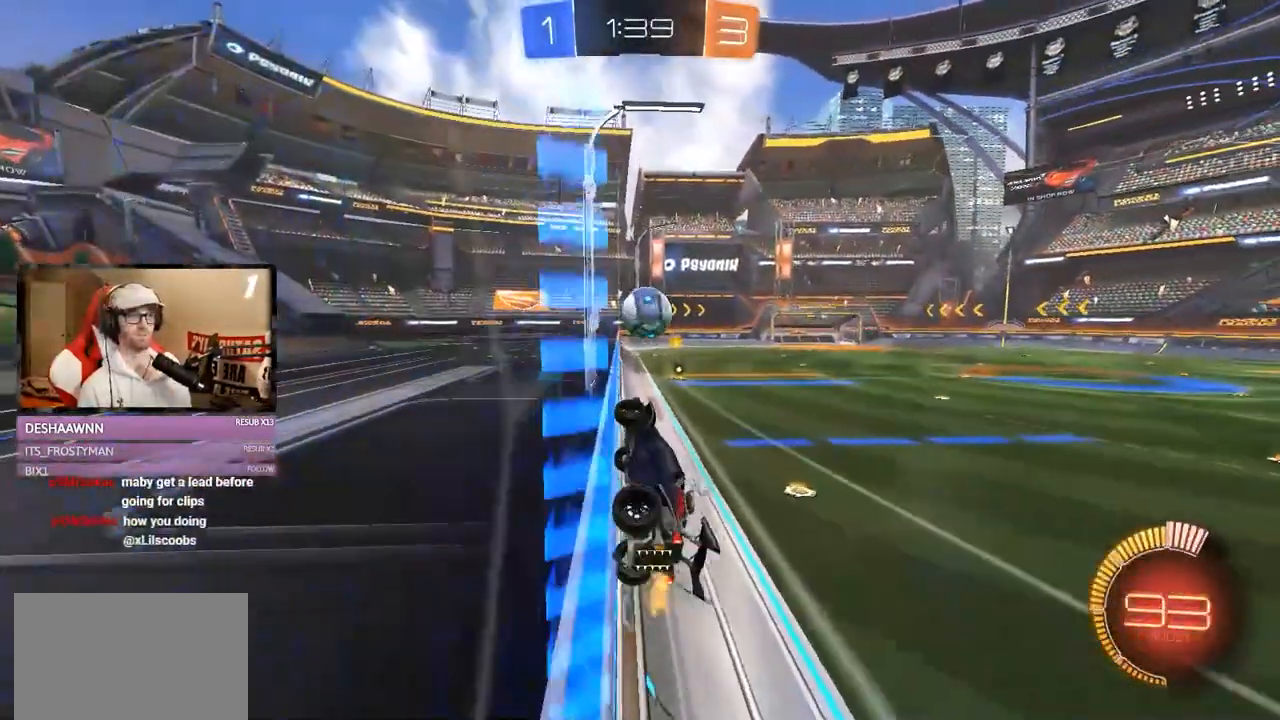
{"dt_ms": 500, "buttons": ["L2"], "left_stick": "center", "right_stick": "center", "events": [[50, "L2", "up"], [100, "R2", "up"], [133, "left_stick", "center"], [300, "R2", "down"], [500, "L2", "down"], [500, "R2", "up"]]}
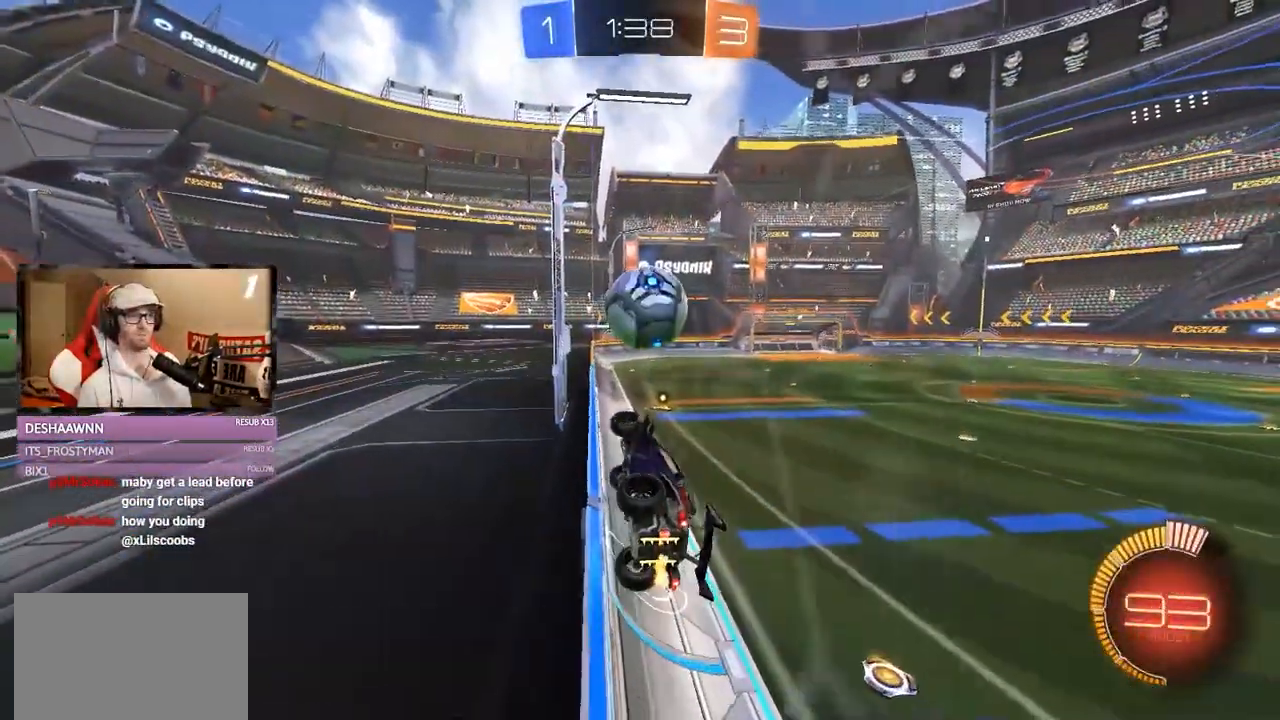
{"dt_ms": 501, "buttons": ["R2"], "left_stick": "center", "right_stick": "center", "events": [[50, "left_stick", "right"], [201, "L2", "up"], [201, "R2", "down"], [201, "left_stick", "center"], [301, "R2", "up"], [434, "R2", "down"]]}
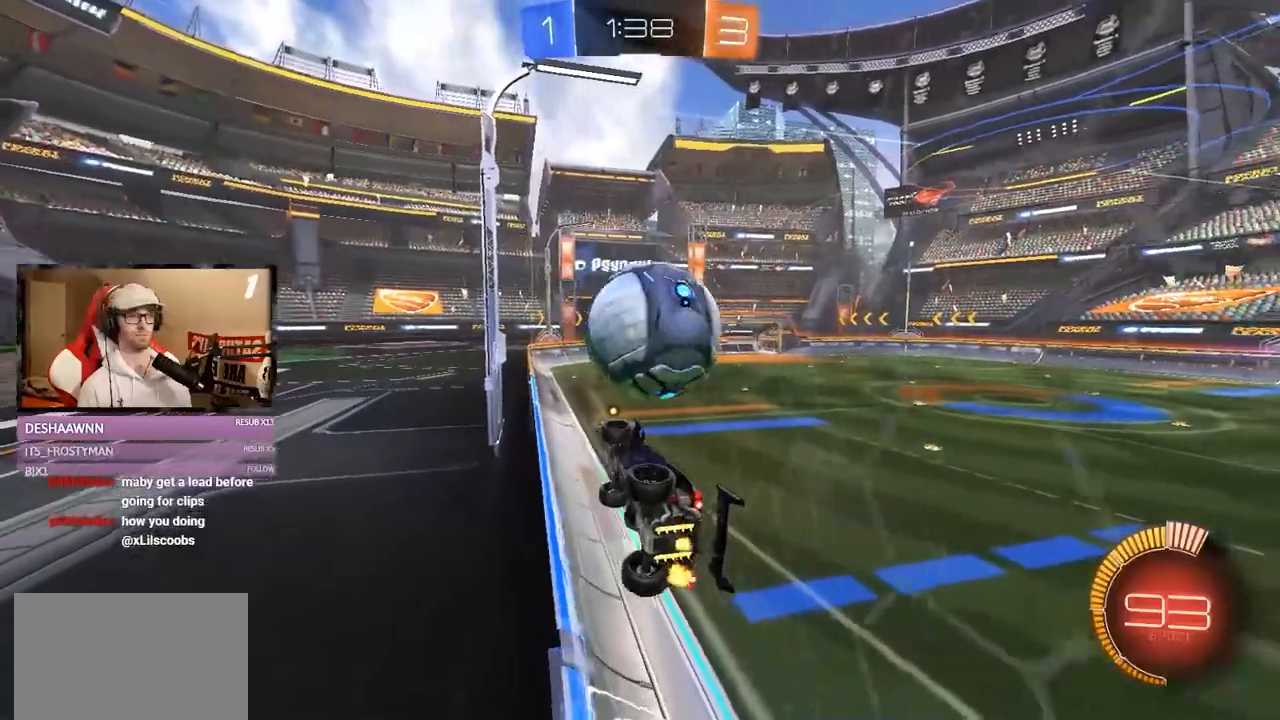
{"dt_ms": 500, "buttons": ["L1", "R1", "R2"], "left_stick": "left", "right_stick": "center", "events": [[33, "left_stick", "right"], [150, "A", "down"], [150, "L2", "down"], [200, "R2", "up"], [233, "A", "up"], [284, "L2", "up"], [284, "R2", "down"], [300, "left_stick", "down"], [384, "L1", "down"], [384, "R1", "down"], [500, "left_stick", "left"]]}
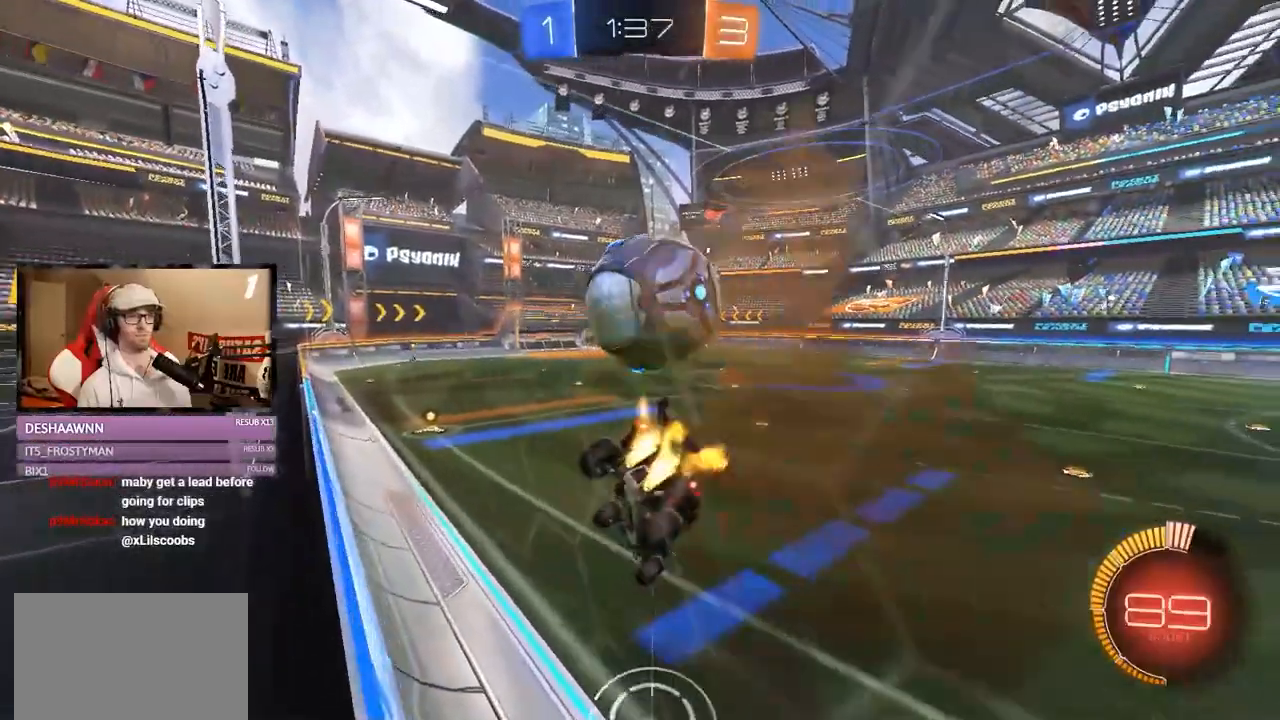
{"dt_ms": 985, "buttons": ["R2"], "left_stick": "left", "right_stick": "center"}
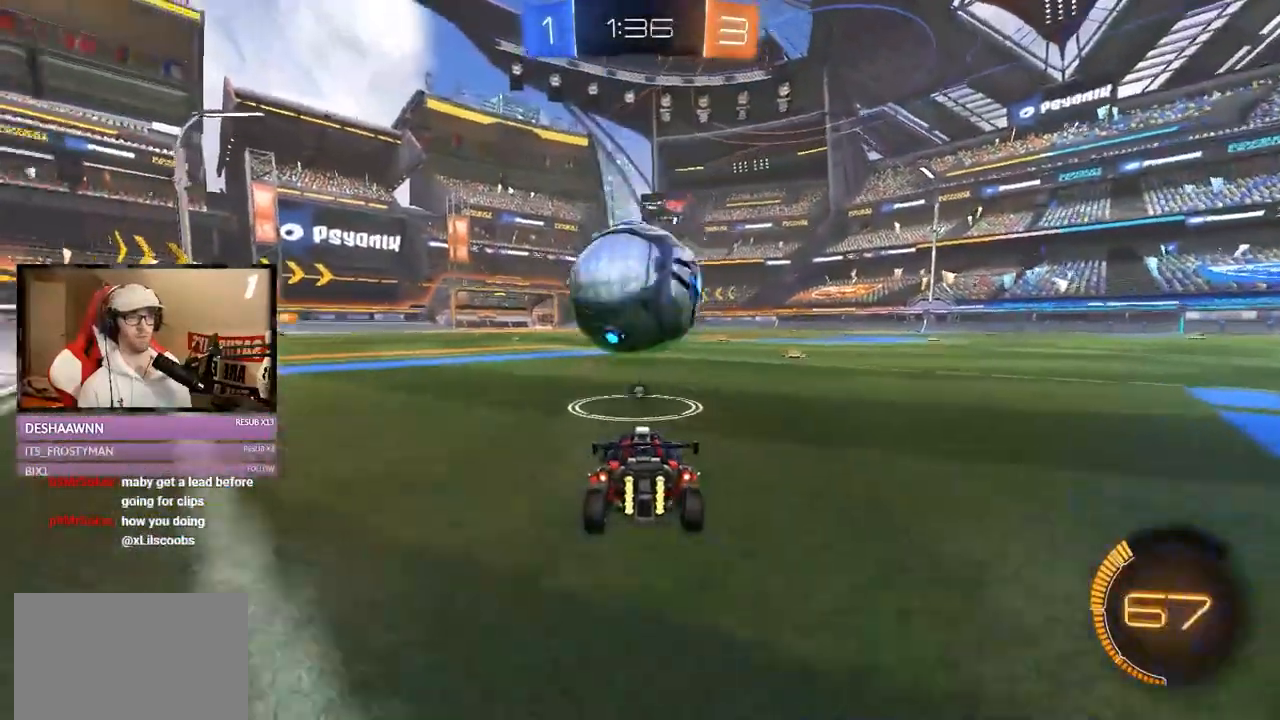
{"dt_ms": 500, "buttons": ["L1", "R2"], "left_stick": "down", "right_stick": "center", "events": [[16, "left_stick", "center"], [116, "A", "down"], [116, "left_stick", "right"], [150, "A", "up"], [150, "L1", "down"], [333, "R1", "down"], [367, "R1", "up"], [367, "left_stick", "down"]]}
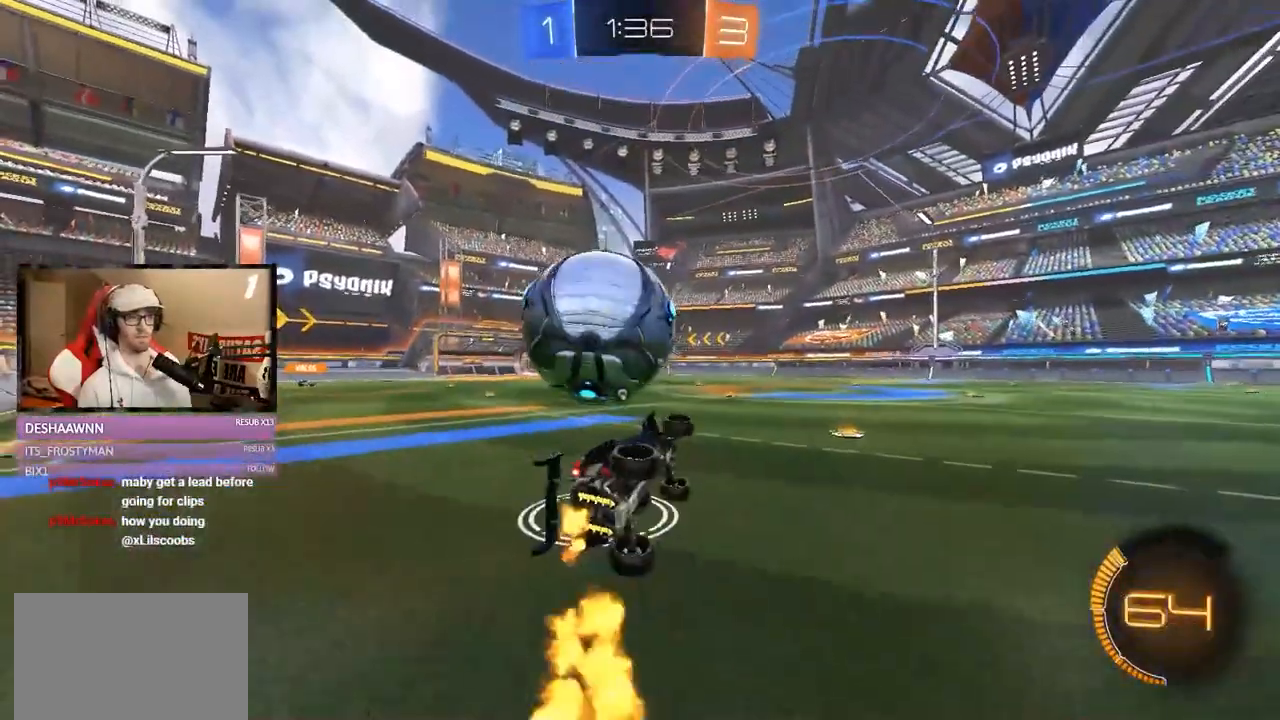
{"dt_ms": 501, "buttons": ["X", "L1"], "left_stick": "left", "right_stick": "center", "events": [[67, "left_stick", "down-right"], [217, "left_stick", "up-left"], [234, "X", "down"], [284, "R2", "up"], [284, "left_stick", "left"]]}
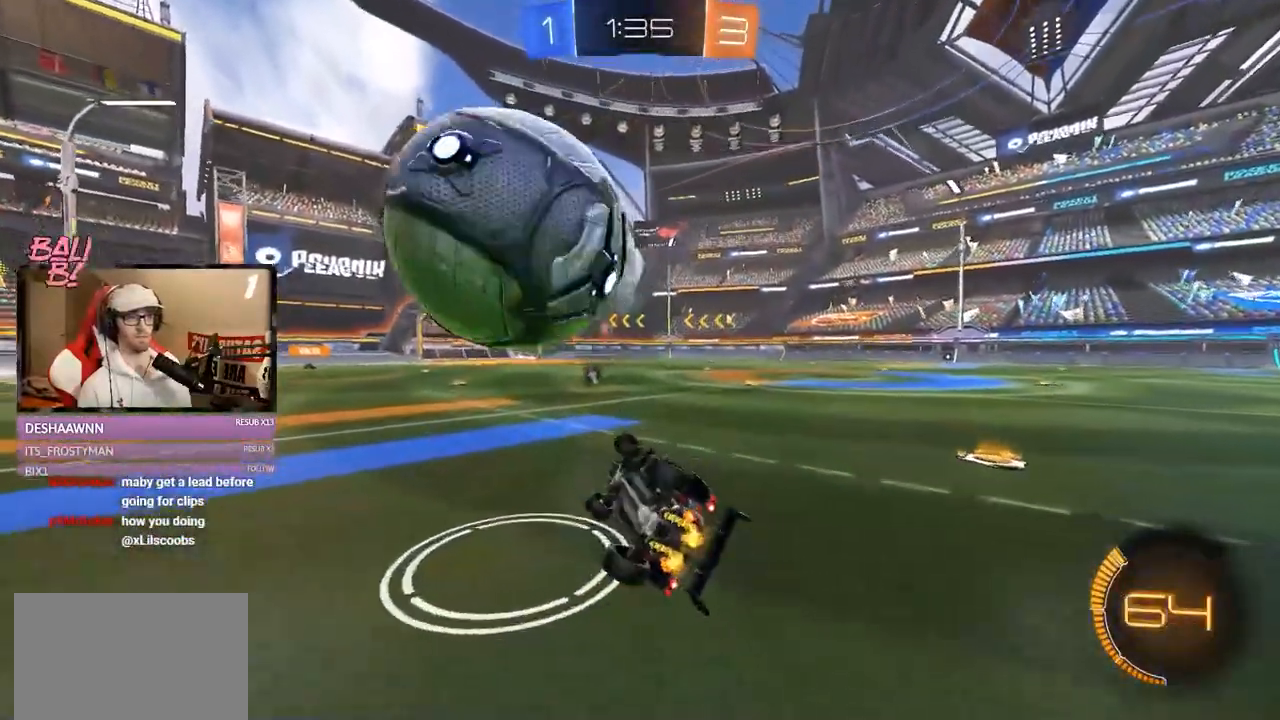
{"dt_ms": 500, "buttons": ["R1", "R2"], "left_stick": "left", "right_stick": "center", "events": [[83, "X", "up"], [183, "L1", "up"], [217, "L2", "down"], [317, "R2", "down"], [383, "L2", "up"], [383, "R1", "down"]]}
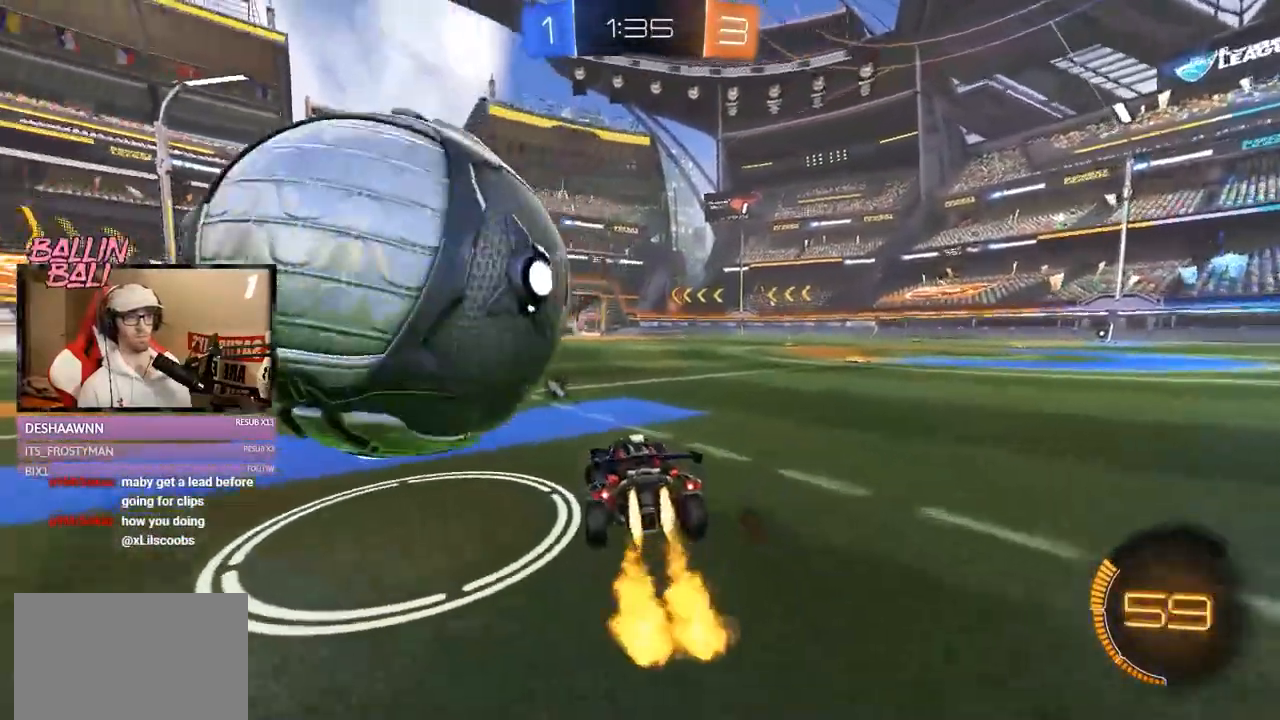
{"dt_ms": 501, "buttons": ["R1", "R2"], "left_stick": "left", "right_stick": "center"}
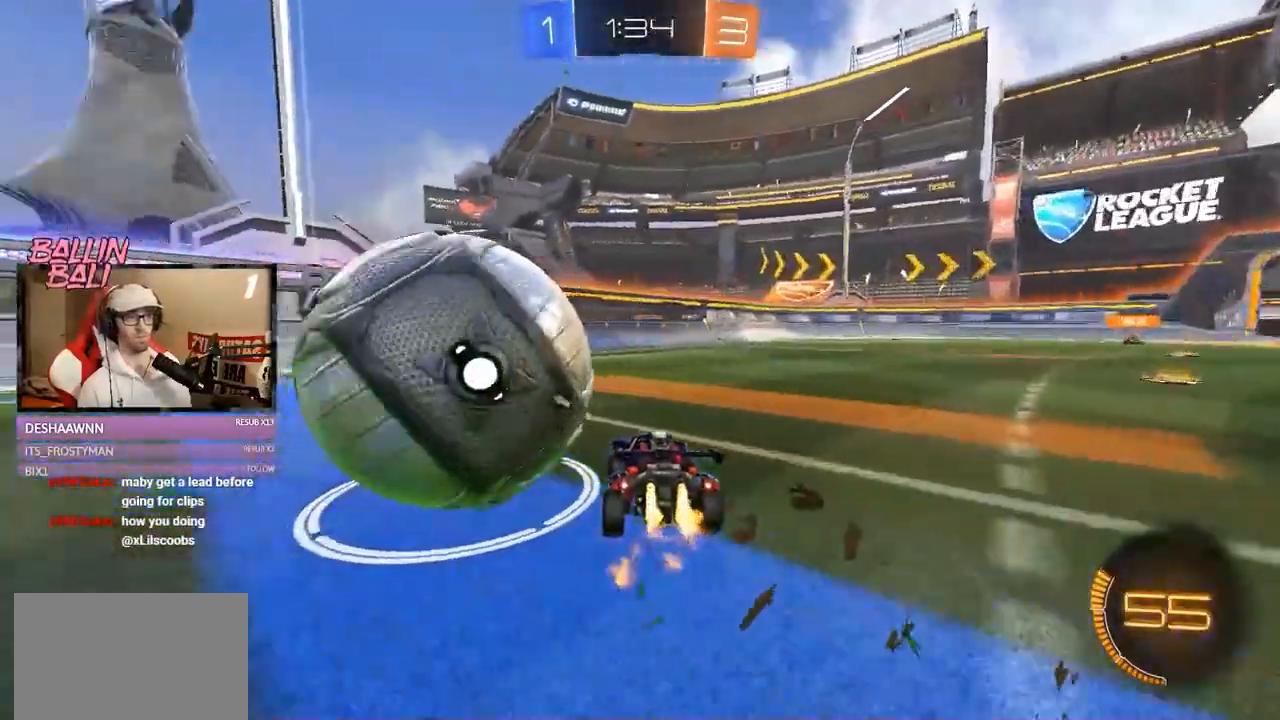
{"dt_ms": 500, "buttons": ["R2"], "left_stick": "center", "right_stick": "center", "events": [[16, "R1", "up"], [83, "R2", "up"], [150, "L2", "down"], [300, "left_stick", "center"], [333, "L2", "up"], [467, "R2", "down"]]}
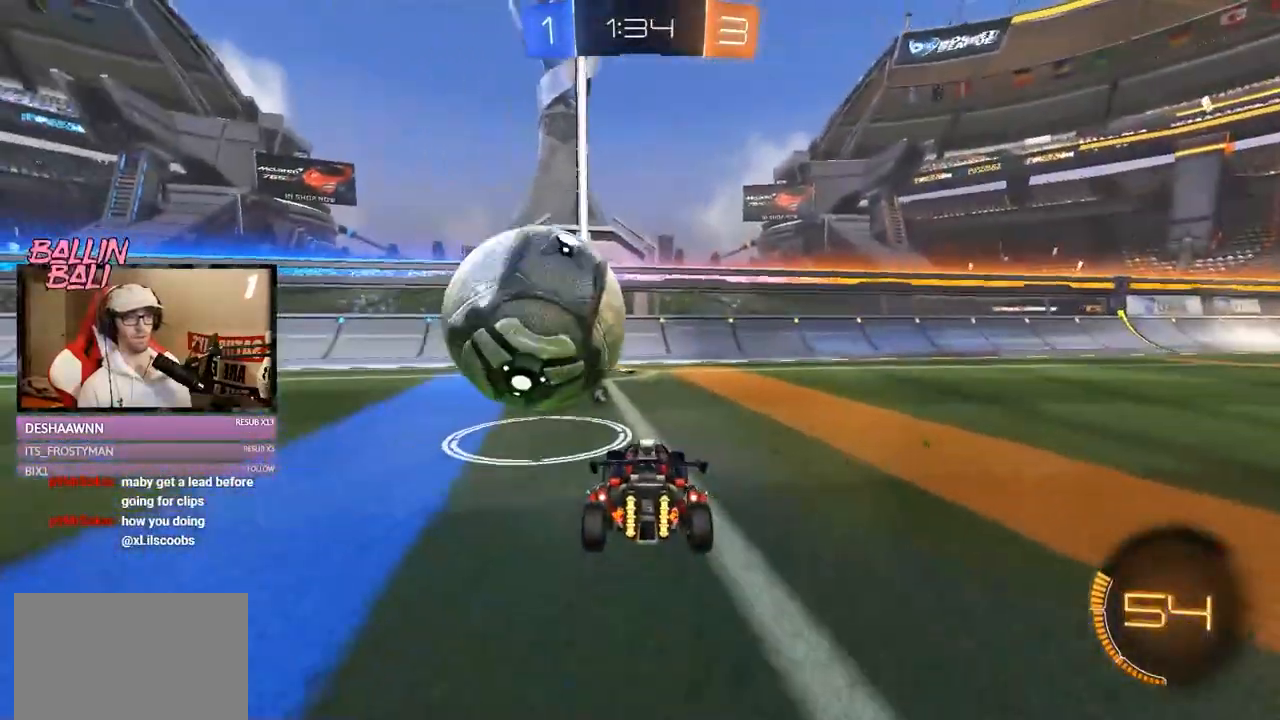
{"dt_ms": 501, "buttons": ["R2"], "left_stick": "left", "right_stick": "center", "events": [[34, "R1", "down"], [50, "left_stick", "left"], [167, "left_stick", "center"], [217, "left_stick", "right"], [367, "Y", "down"], [367, "left_stick", "center"], [434, "Y", "up"], [467, "R1", "up"], [467, "left_stick", "left"]]}
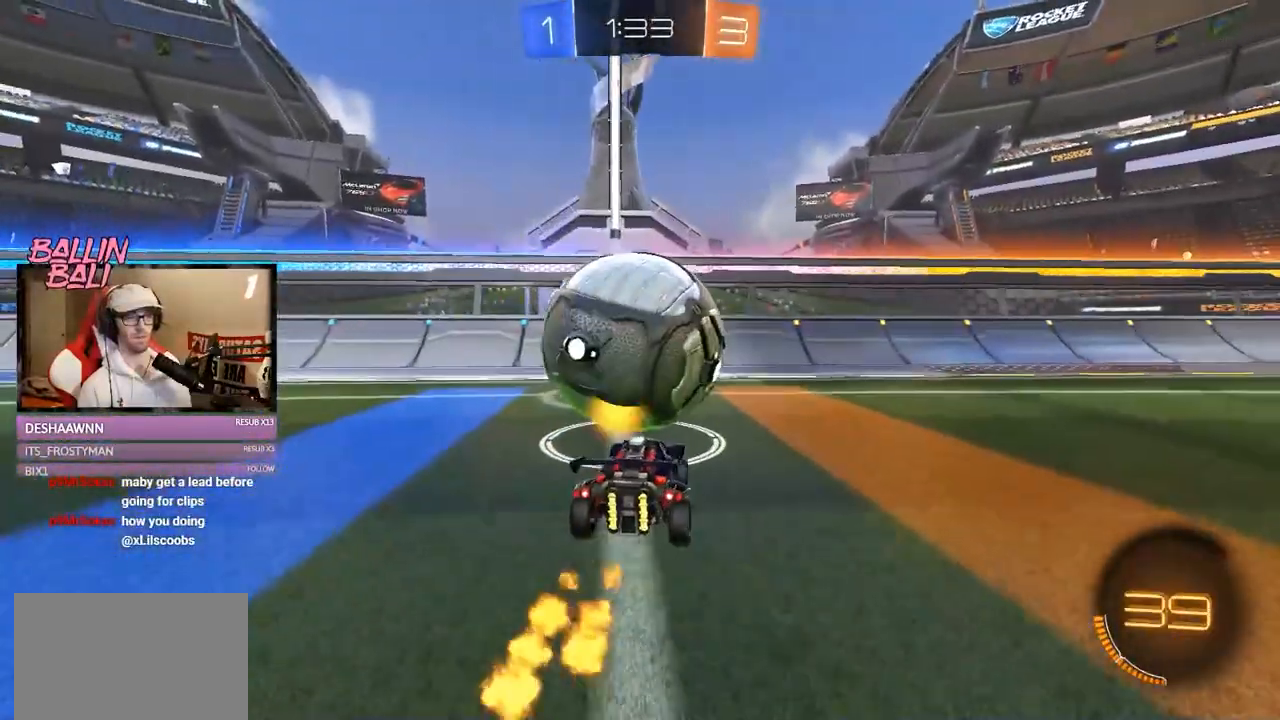
{"dt_ms": 500, "buttons": [], "left_stick": "down-left", "right_stick": "center", "events": [[33, "left_stick", "center"], [267, "left_stick", "left"], [317, "left_stick", "down-left"], [417, "R2", "up"]]}
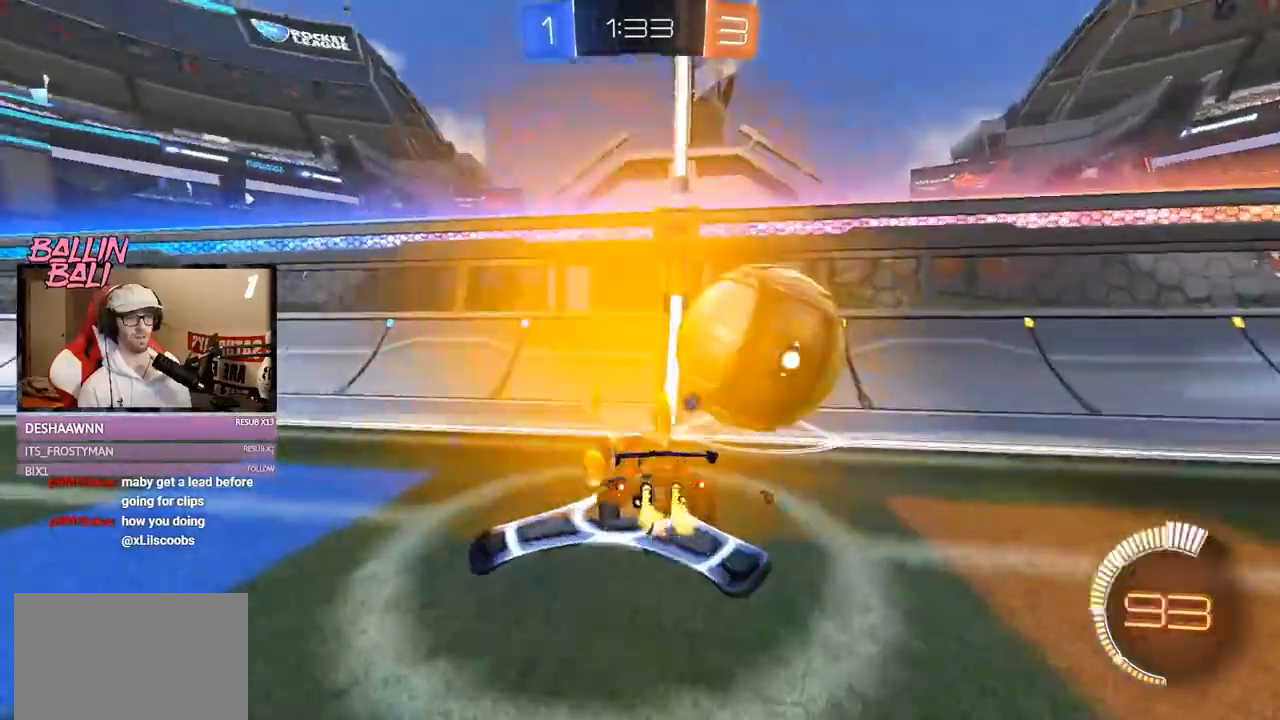
{"dt_ms": 501, "buttons": ["R2"], "left_stick": "right", "right_stick": "center", "events": [[34, "R2", "down"], [34, "Y", "down"], [34, "left_stick", "right"], [100, "Y", "up"], [134, "R1", "down"], [484, "R1", "up"]]}
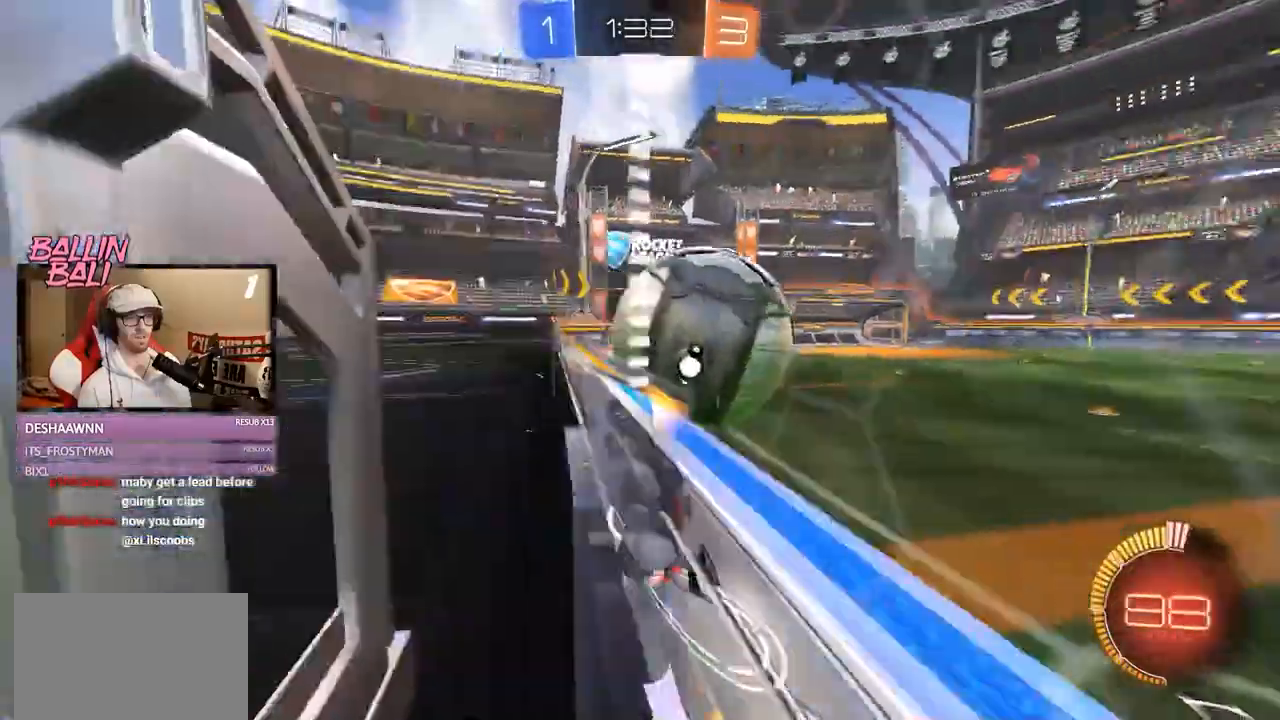
{"dt_ms": 500, "buttons": ["R2"], "left_stick": "right", "right_stick": "center", "events": [[16, "L2", "down"], [16, "R2", "up"], [83, "R2", "down"], [116, "L2", "up"]]}
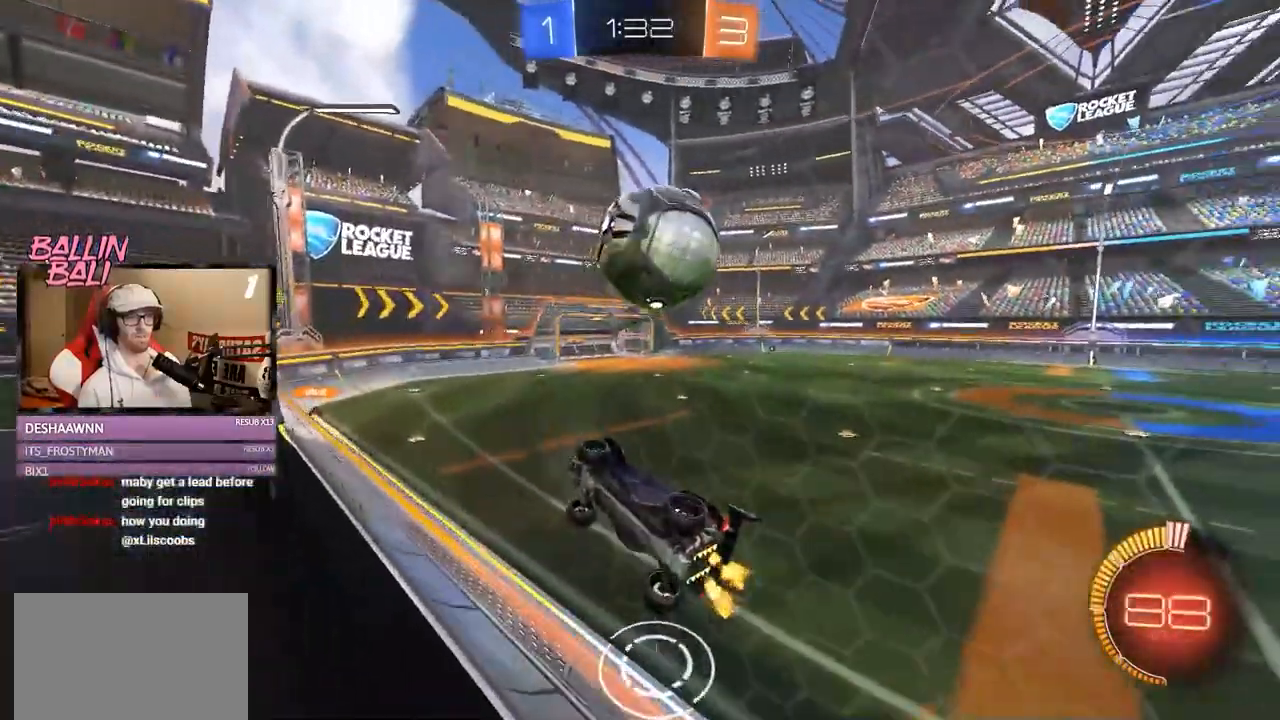
{"dt_ms": 501, "buttons": ["R2"], "left_stick": "right", "right_stick": "center", "events": [[84, "R2", "up"], [234, "L2", "down"], [234, "R2", "down"], [334, "L2", "up"]]}
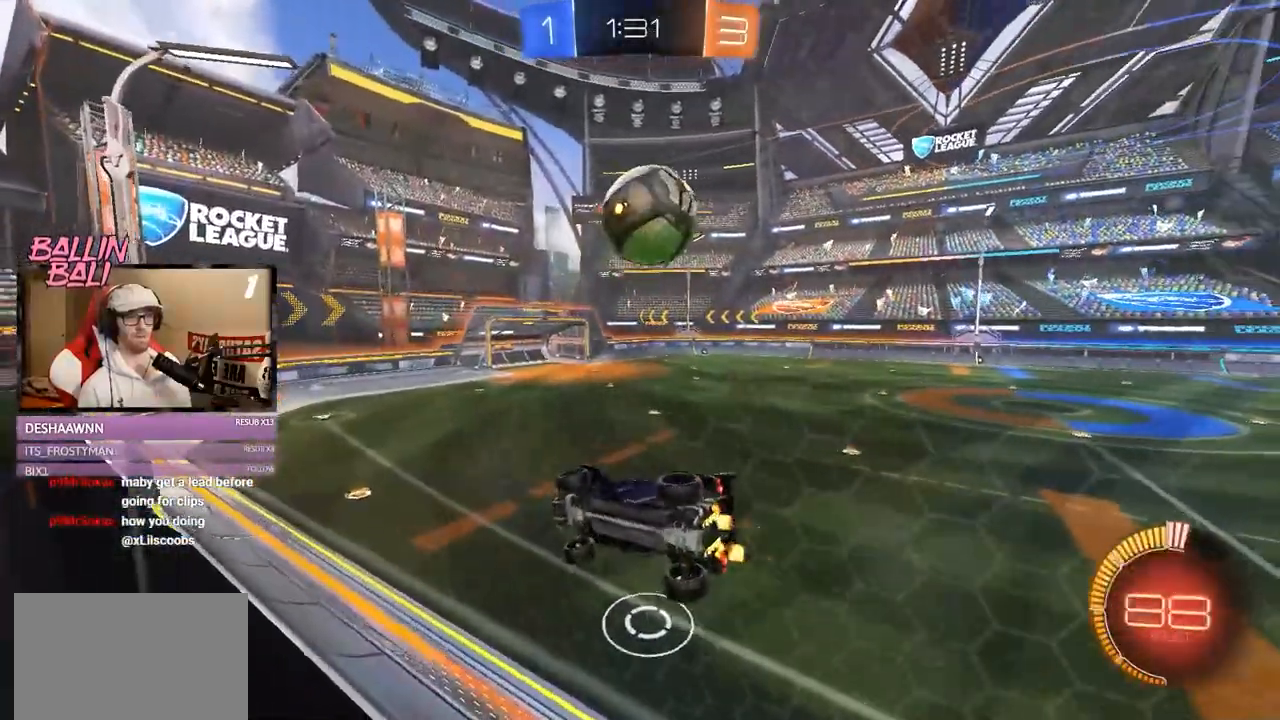
{"dt_ms": 500, "buttons": [], "left_stick": "center", "right_stick": "center", "events": [[150, "left_stick", "center"], [433, "R2", "up"]]}
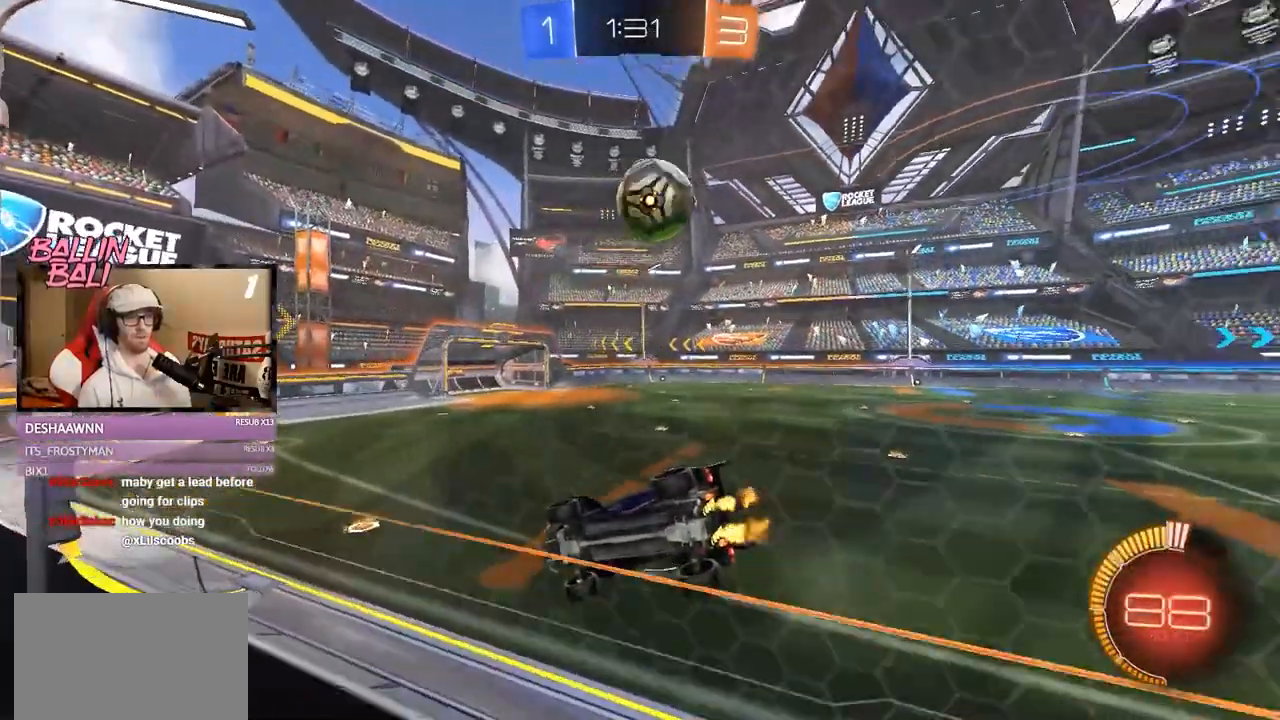
{"dt_ms": 501, "buttons": ["R2"], "left_stick": "right", "right_stick": "center", "events": [[17, "R2", "down"], [284, "left_stick", "right"]]}
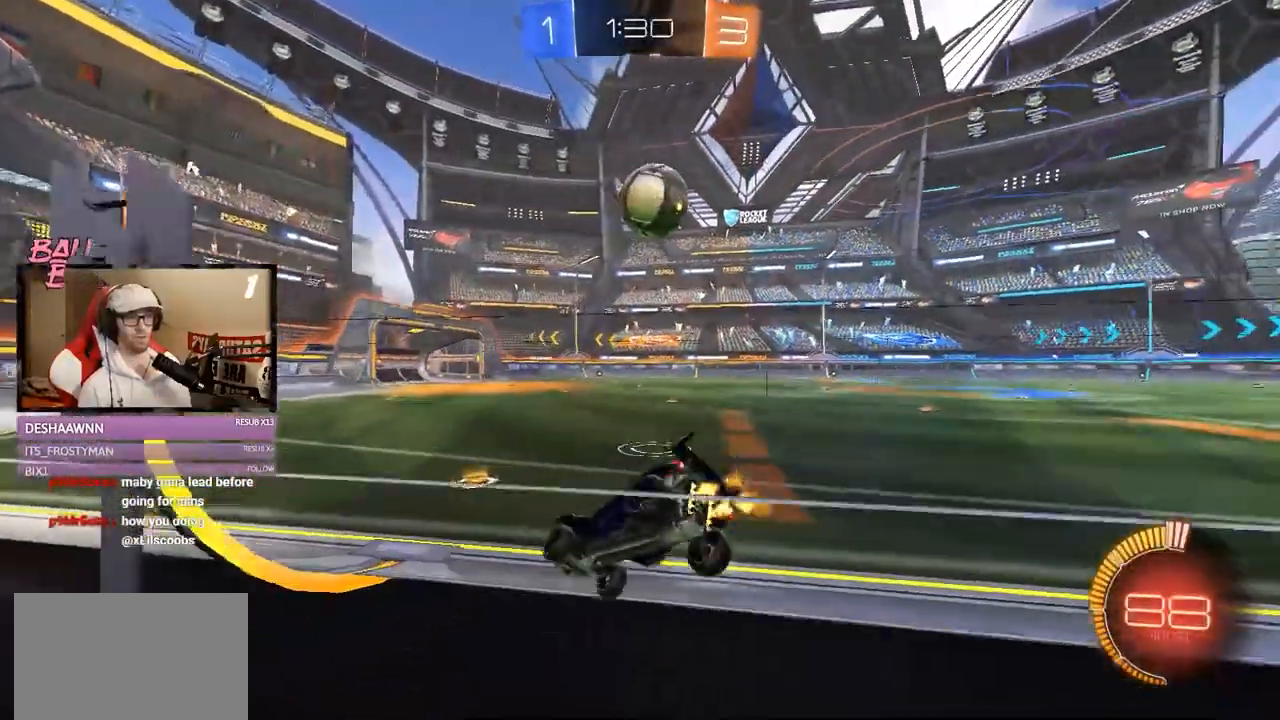
{"dt_ms": 500, "buttons": ["R1", "R2"], "left_stick": "center", "right_stick": "center", "events": [[116, "left_stick", "center"], [383, "R1", "down"]]}
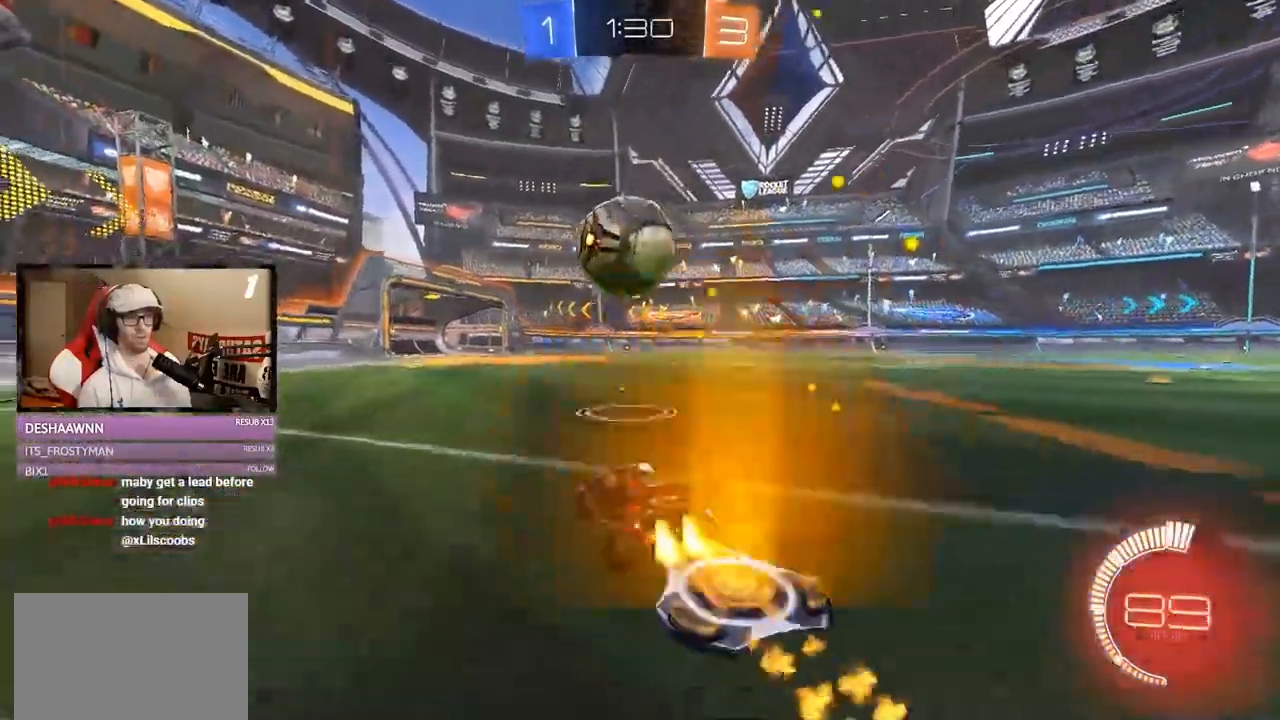
{"dt_ms": 501, "buttons": ["Y", "R1", "R2"], "left_stick": "right", "right_stick": "center", "events": [[167, "A", "down"], [167, "left_stick", "down"], [217, "left_stick", "right"], [267, "A", "up"], [317, "A", "down"], [434, "A", "up"], [434, "X", "down"], [467, "X", "up"], [467, "Y", "down"]]}
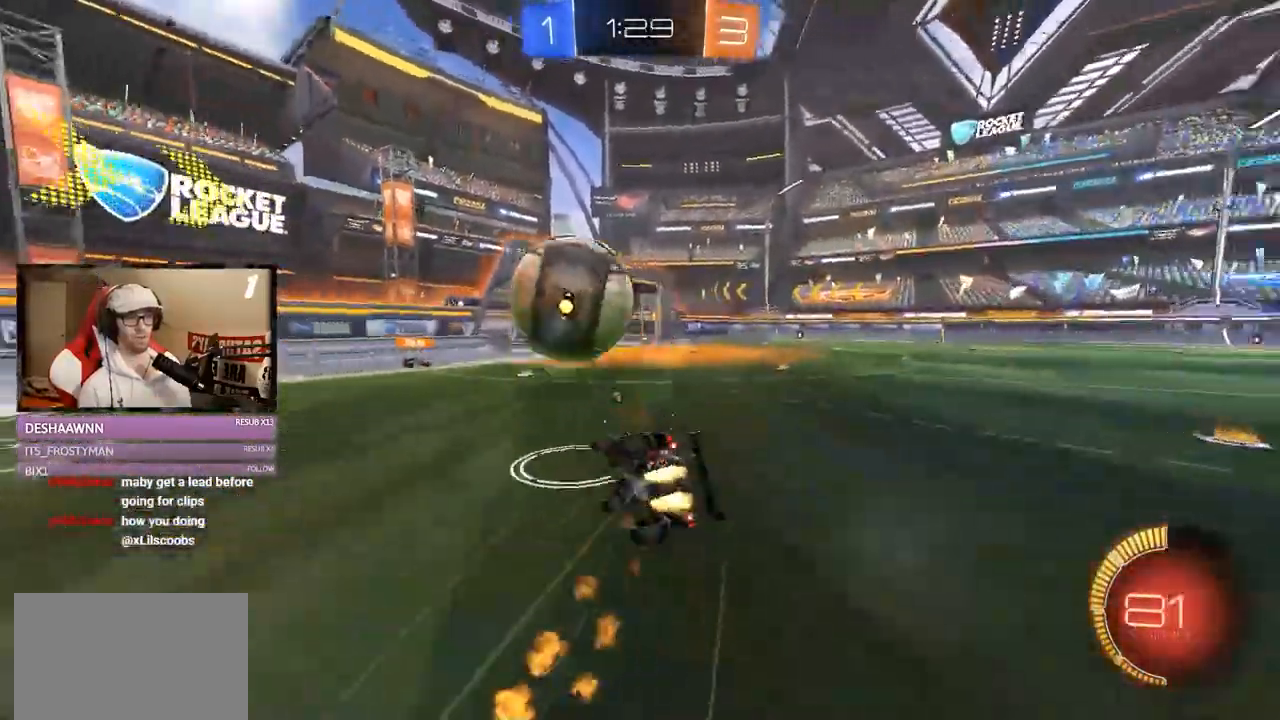
{"dt_ms": 500, "buttons": ["X", "R2"], "left_stick": "right", "right_stick": "center", "events": [[33, "Y", "up"], [100, "Y", "down"], [267, "Y", "up"], [317, "X", "down"], [350, "R1", "up"]]}
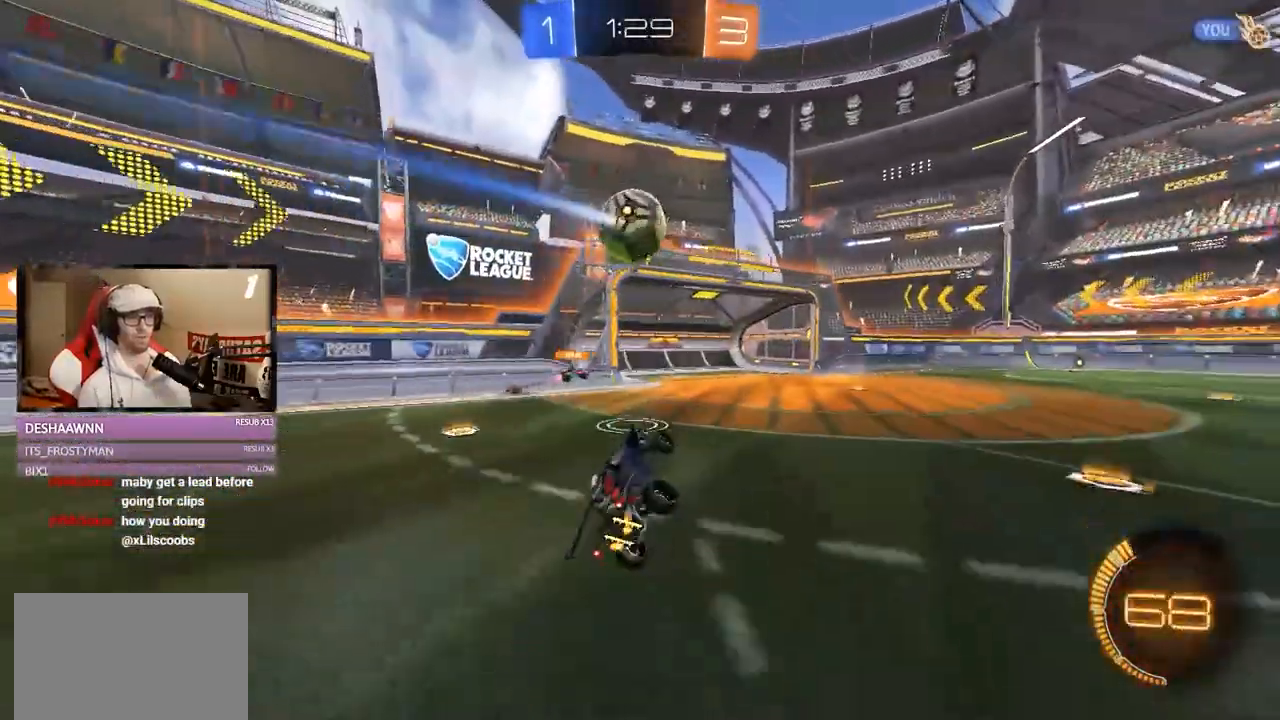
{"dt_ms": 501, "buttons": ["R2"], "left_stick": "right", "right_stick": "center", "events": [[34, "X", "up"]]}
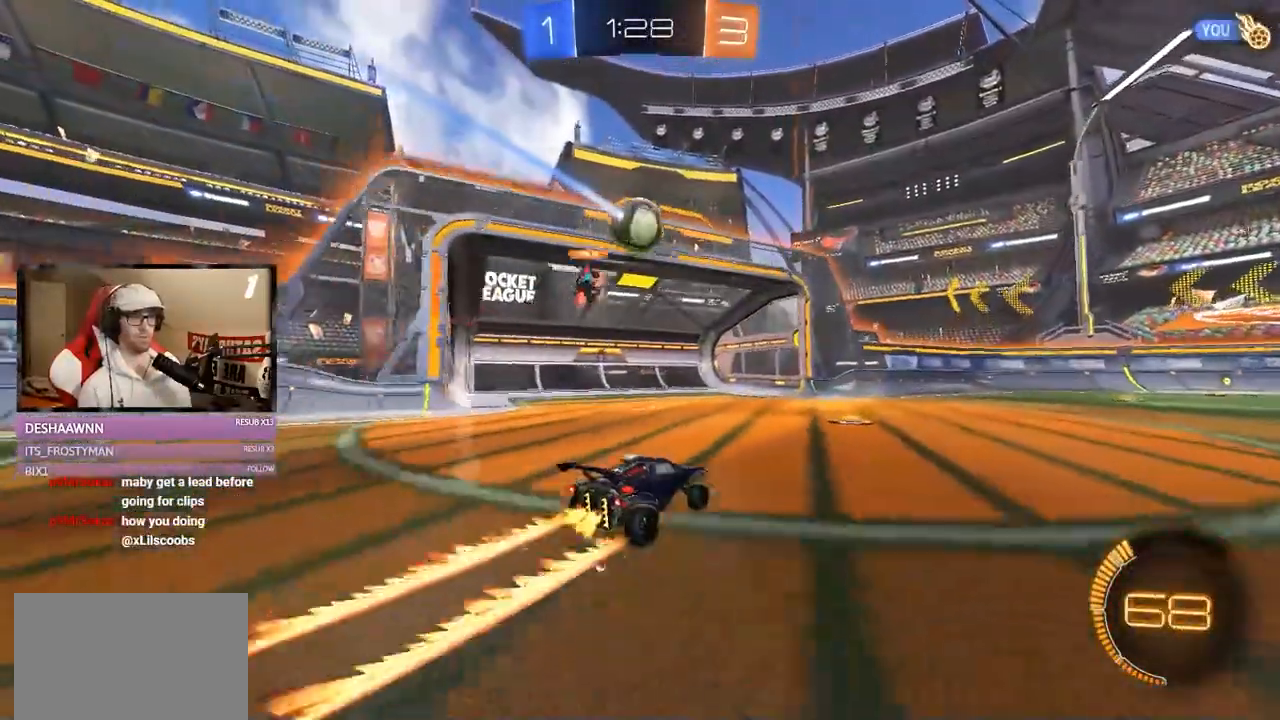
{"dt_ms": 500, "buttons": ["R2"], "left_stick": "right", "right_stick": "center", "events": []}
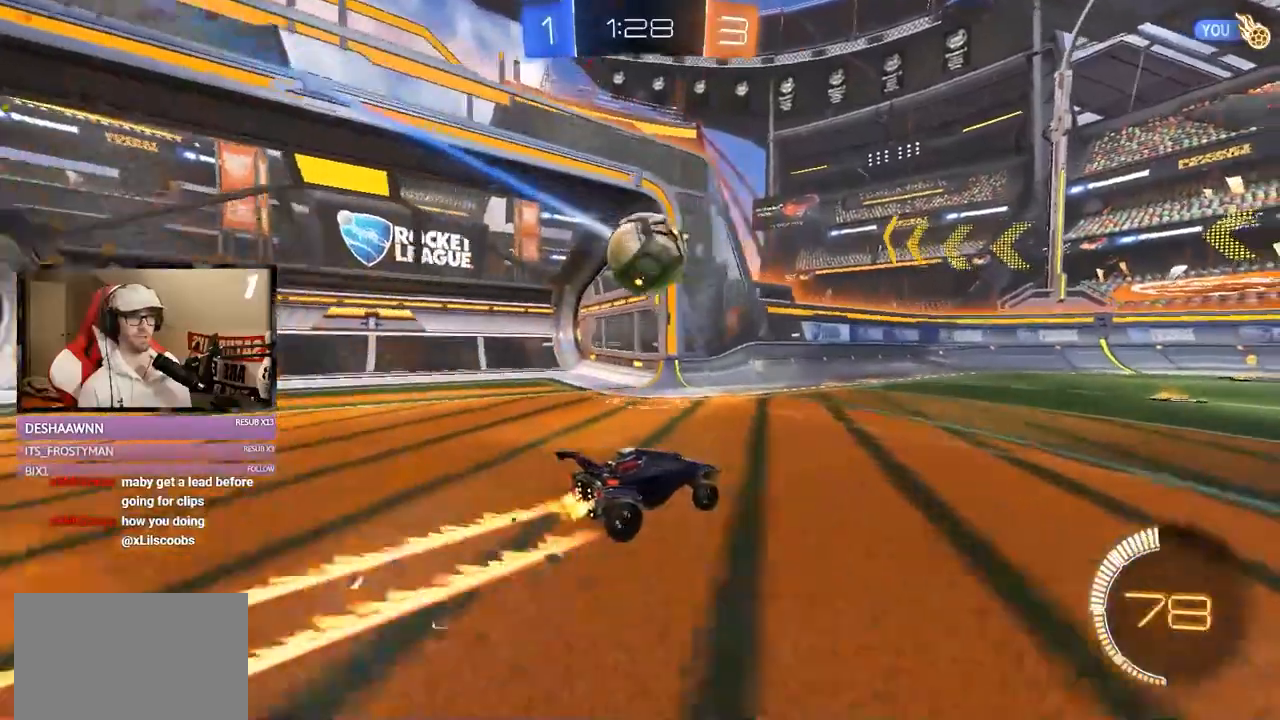
{"dt_ms": 501, "buttons": ["Y"], "left_stick": "right", "right_stick": "center", "events": [[217, "Y", "down"], [284, "Y", "up"], [367, "L2", "down"], [367, "R2", "up"], [467, "L2", "up"], [467, "Y", "down"]]}